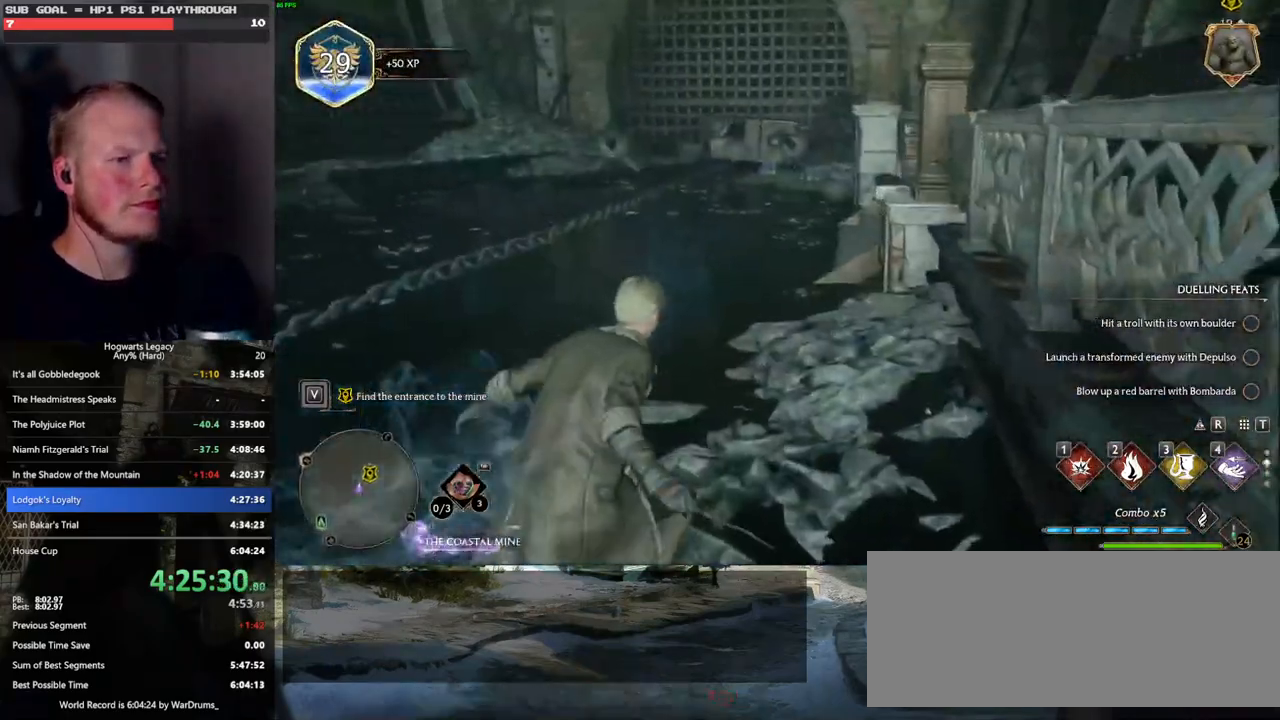
Gameplay with keyboard and mouse; each line is a JSON object with the keys and mouse buttons held at the frame after it. "events" lists presses ("down") and releases ("up") of ".", "/", "0", "1", "2", "3", "4", "5", "6", "7", "8", "9", "a", "alt_l", "alt_r", "b", "backslash", "backspace", "c", "caps_lock", "comma", "ctrl_l", "ctrl_r", "d", "e", "equals", "escape", "f", "f1", "f10", "f11", "f12", "f2", "f3", "f4", "f5", "f6", "f7", "f8", "f9", "g", "h", "i", "j", "k", "l", "lbracket", "m", "minus", "n", "o", "p", "q", "quote", "r", "rbracket", "return", "s", "semicolon", "shift_l", "shift_r", "space", "super", "t", "tab", "tilde", "u", "v", "w", "x", "y", "z", "mouse_left", "mouse_wheel", "mouse_right", "mouse_mb4" and "mouse_mb5" between this image and that frame as [ms after this image, input, new state], when the widget could be followed in between. "mouse_left", "mouse_wheel", "mouse_right", "mouse_mb4", "mouse_mb5" = the "left", "wheel", "right", "mb4", "mb5" buttons of the "mouse" list. No other keys are recorded. "wheel" means that the mouse wheel is clicked or scrolled. Mouse movement is not recorded.
{"keys": ["w"], "mouse": [], "events": [[483, "space", "up"]]}
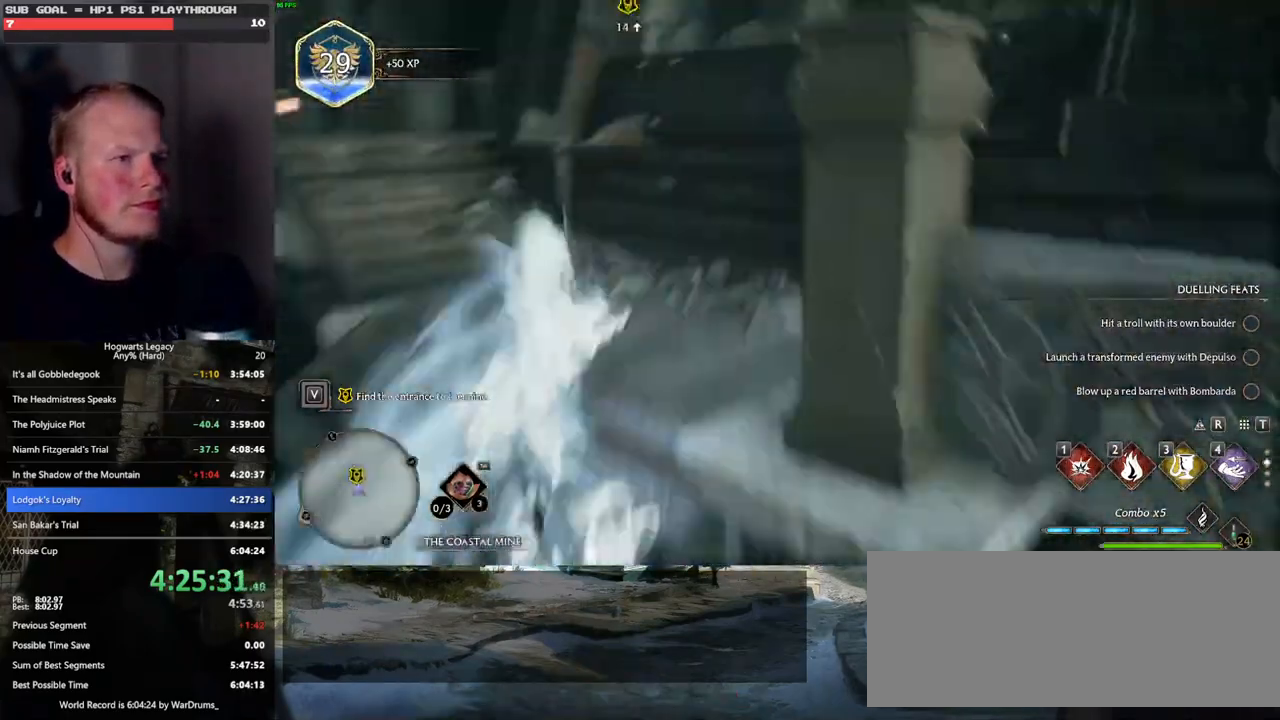
{"keys": ["w"], "mouse": [], "events": []}
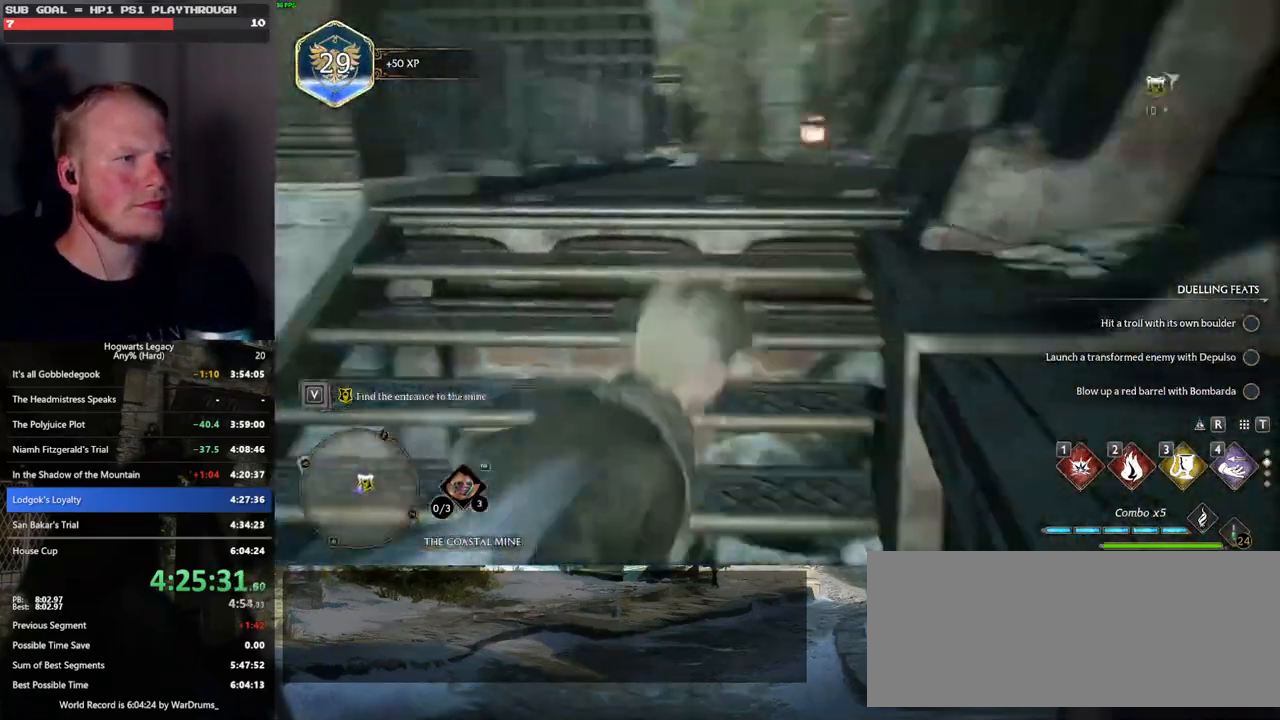
{"keys": ["space", "w"], "mouse": [], "events": [[67, "space", "down"]]}
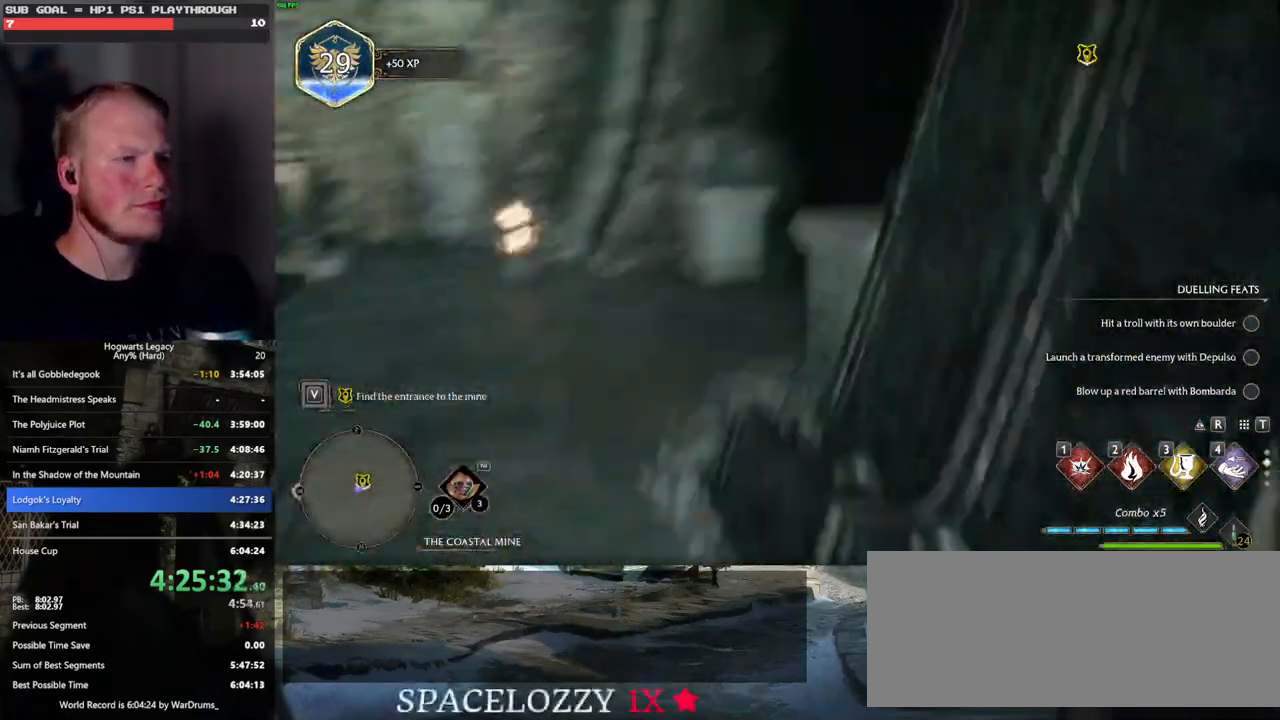
{"keys": ["w"], "mouse": [], "events": [[283, "space", "up"]]}
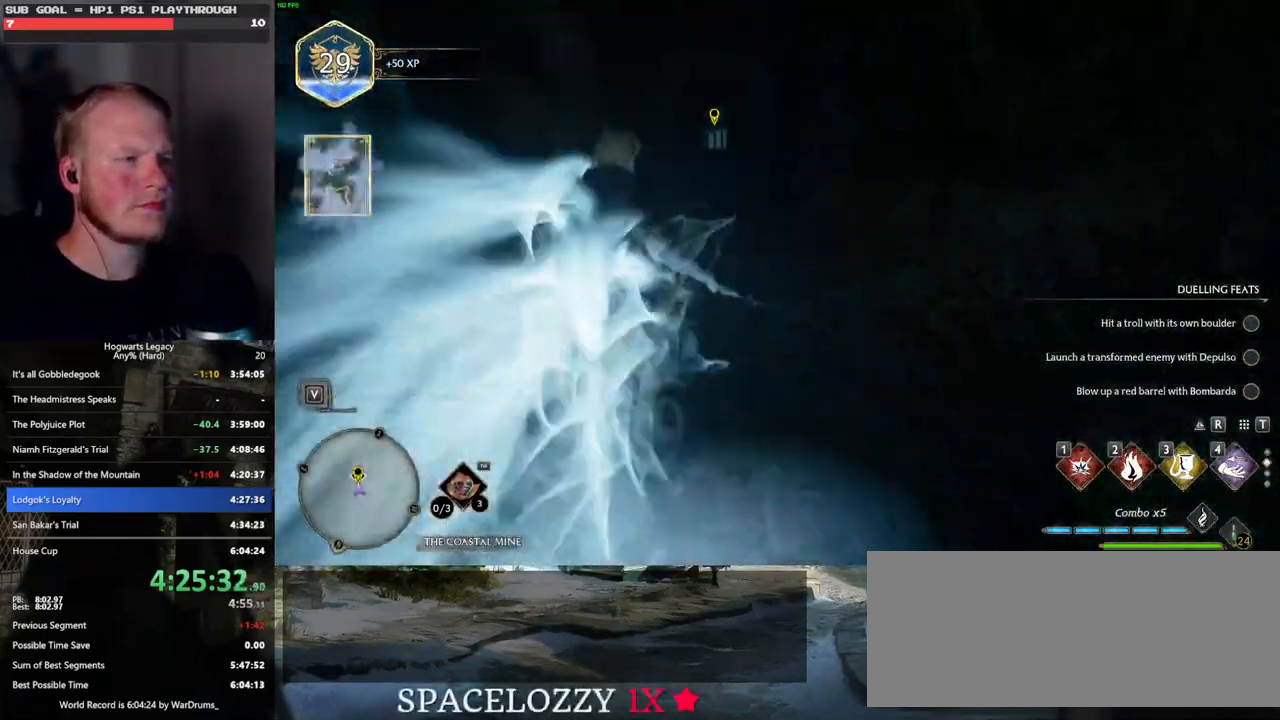
{"keys": ["space", "w"], "mouse": [], "events": [[217, "space", "down"]]}
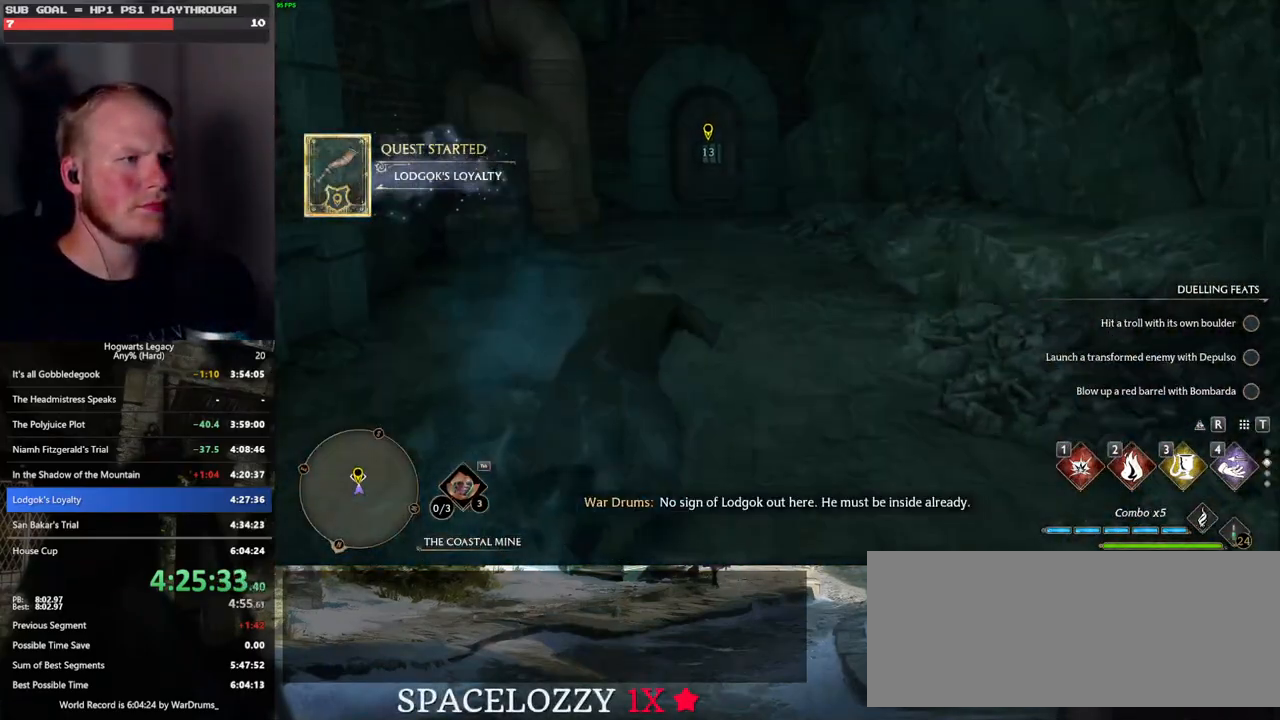
{"keys": ["w"], "mouse": [], "events": [[233, "space", "up"]]}
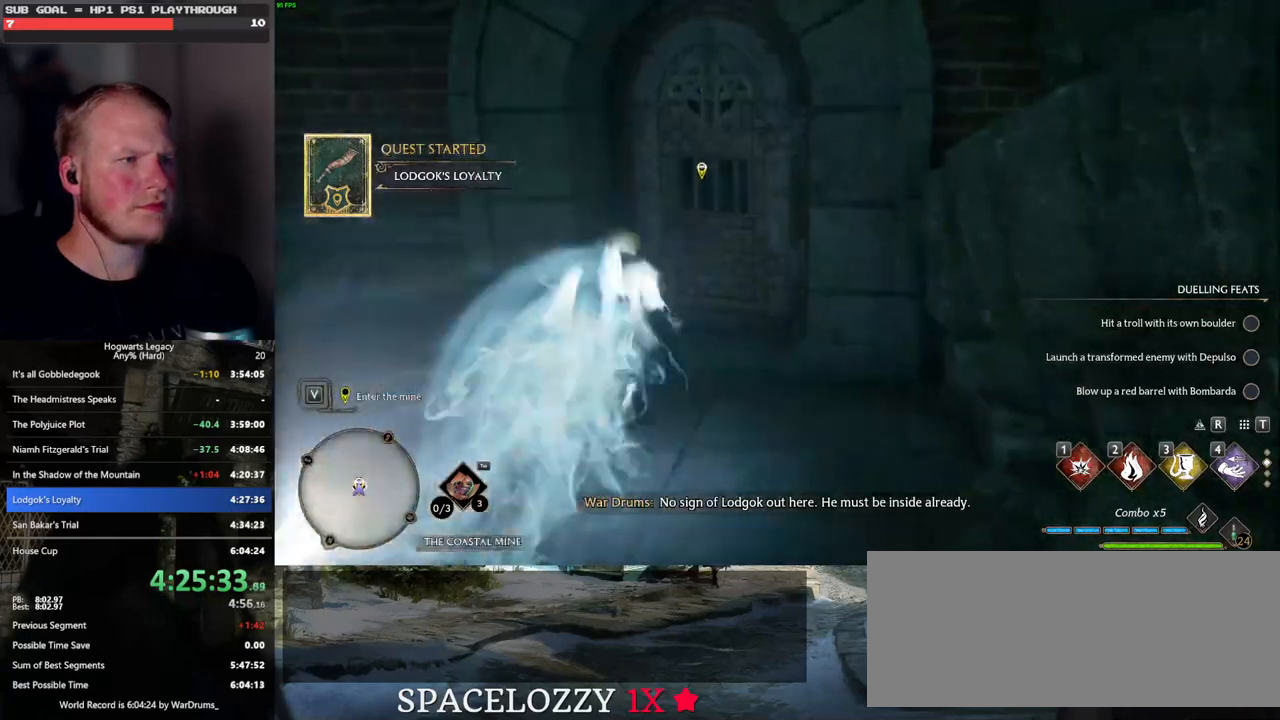
{"keys": ["w"], "mouse": [], "events": []}
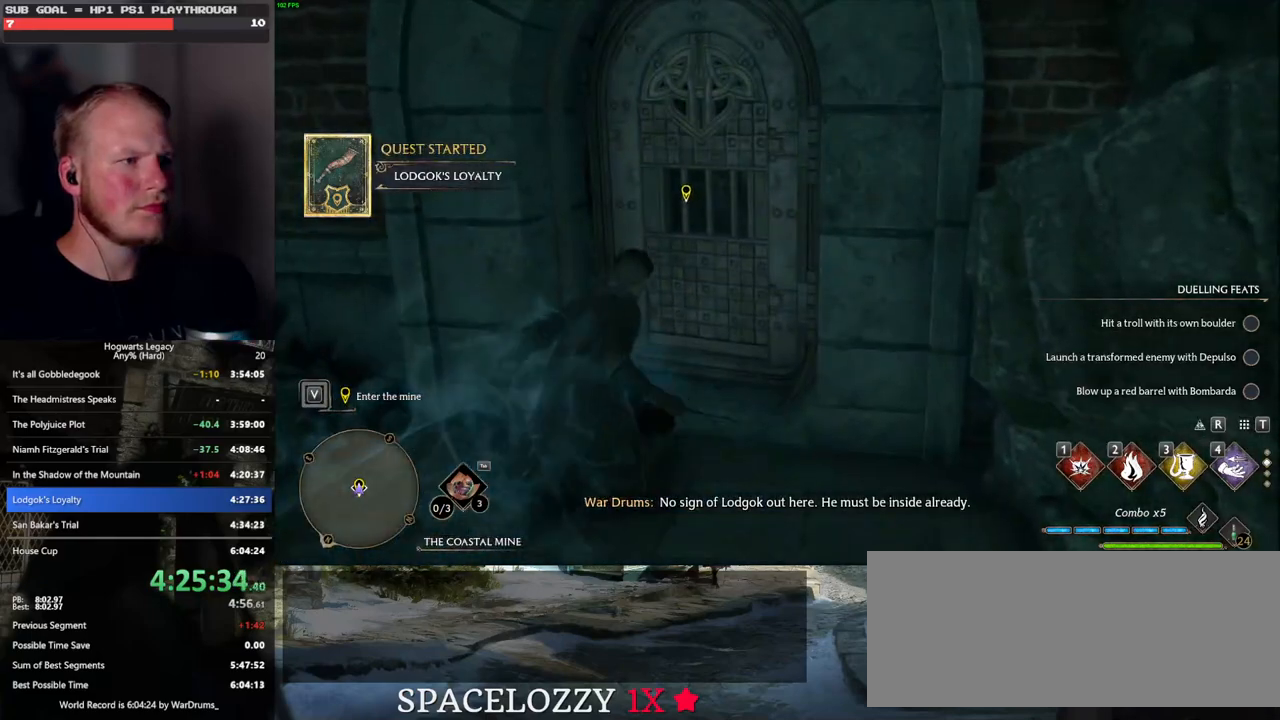
{"keys": ["f"], "mouse": [], "events": [[33, "w", "up"], [117, "f", "down"]]}
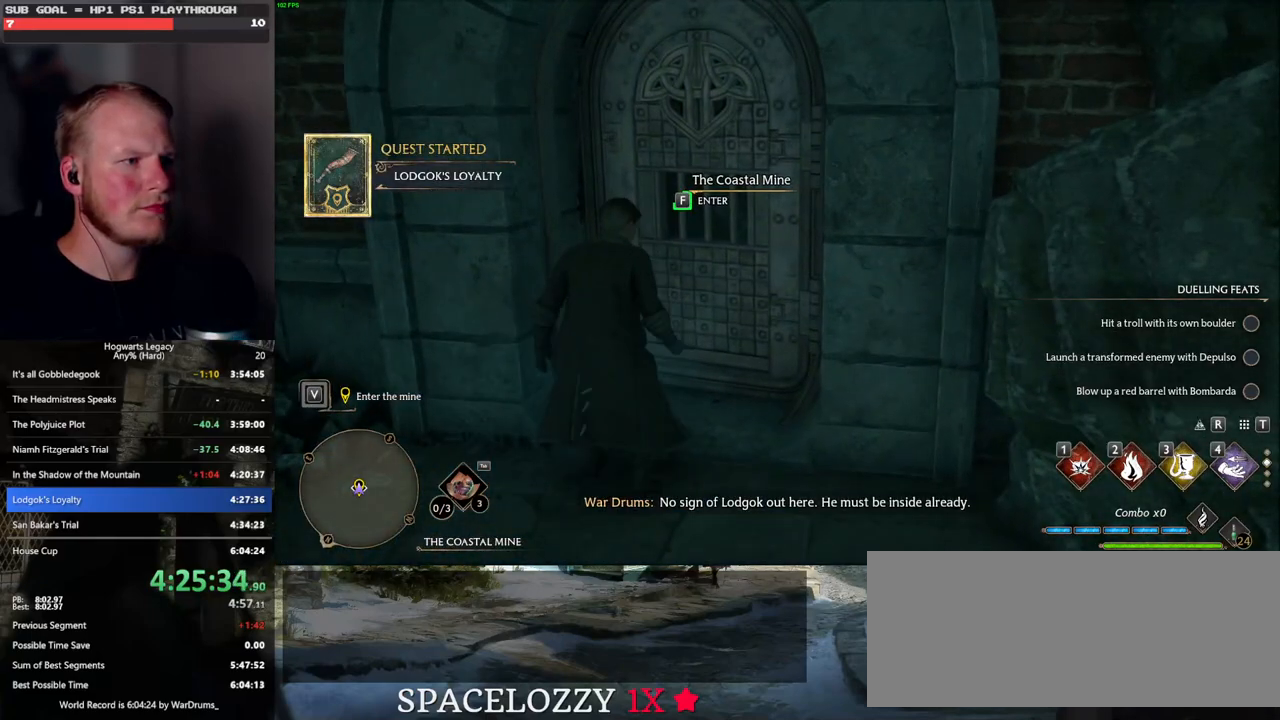
{"keys": ["f"], "mouse": [], "events": []}
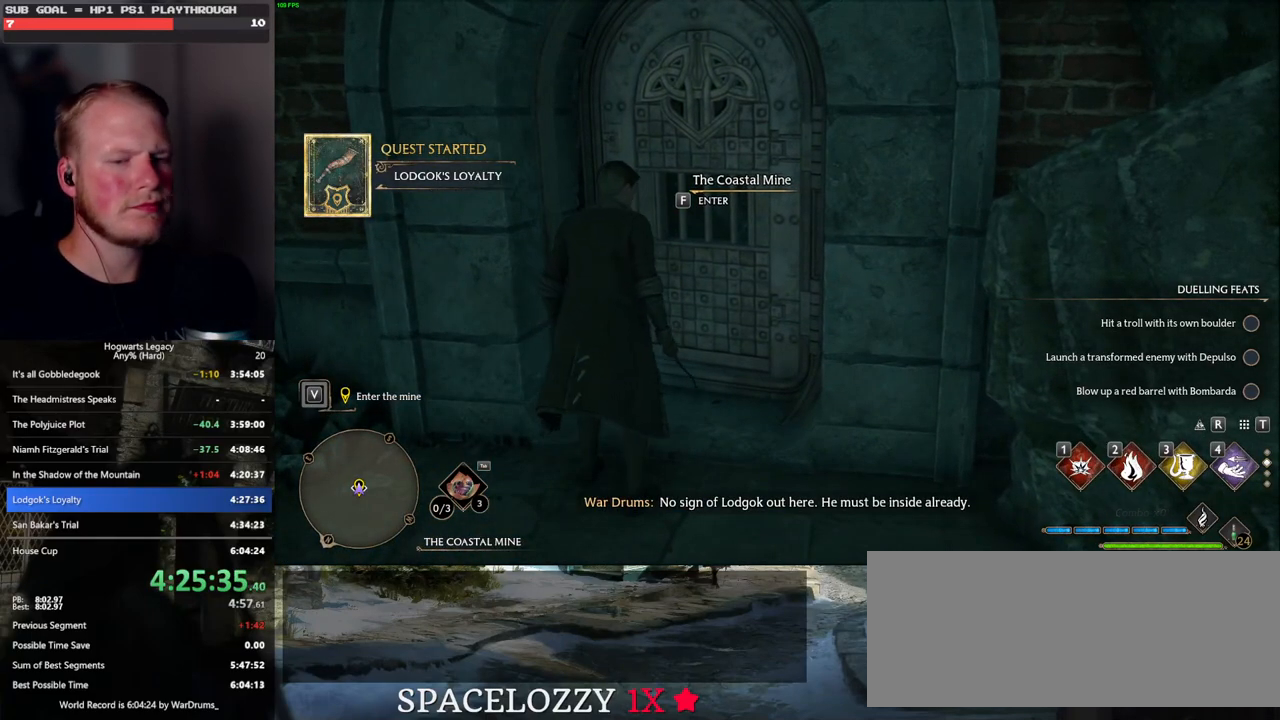
{"keys": ["f"], "mouse": [], "events": []}
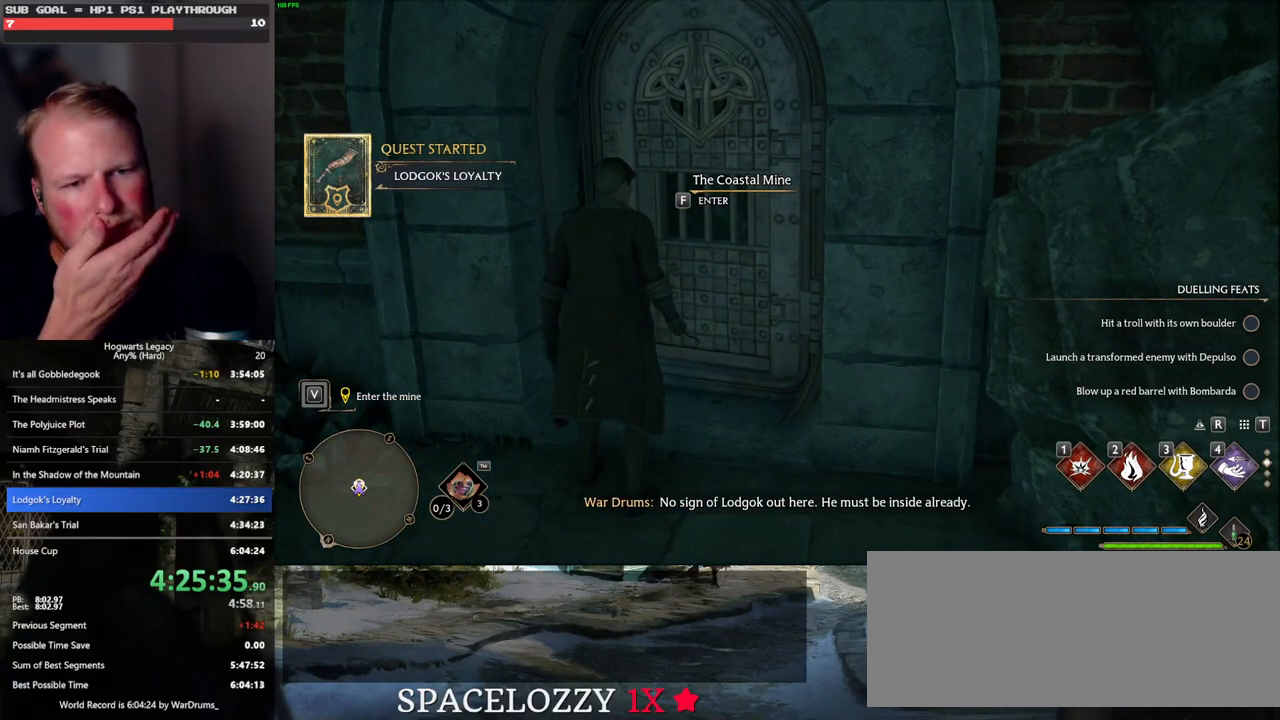
{"keys": ["f"], "mouse": [], "events": []}
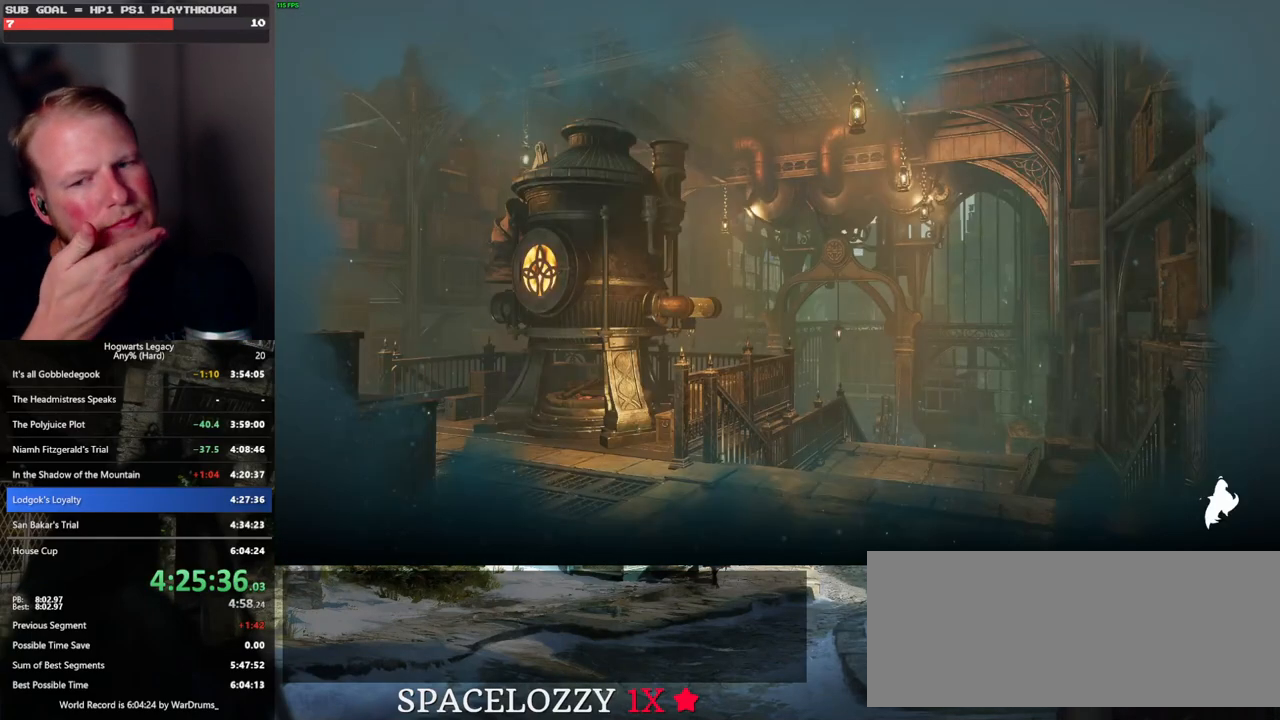
{"keys": [], "mouse": [], "events": [[267, "f", "up"]]}
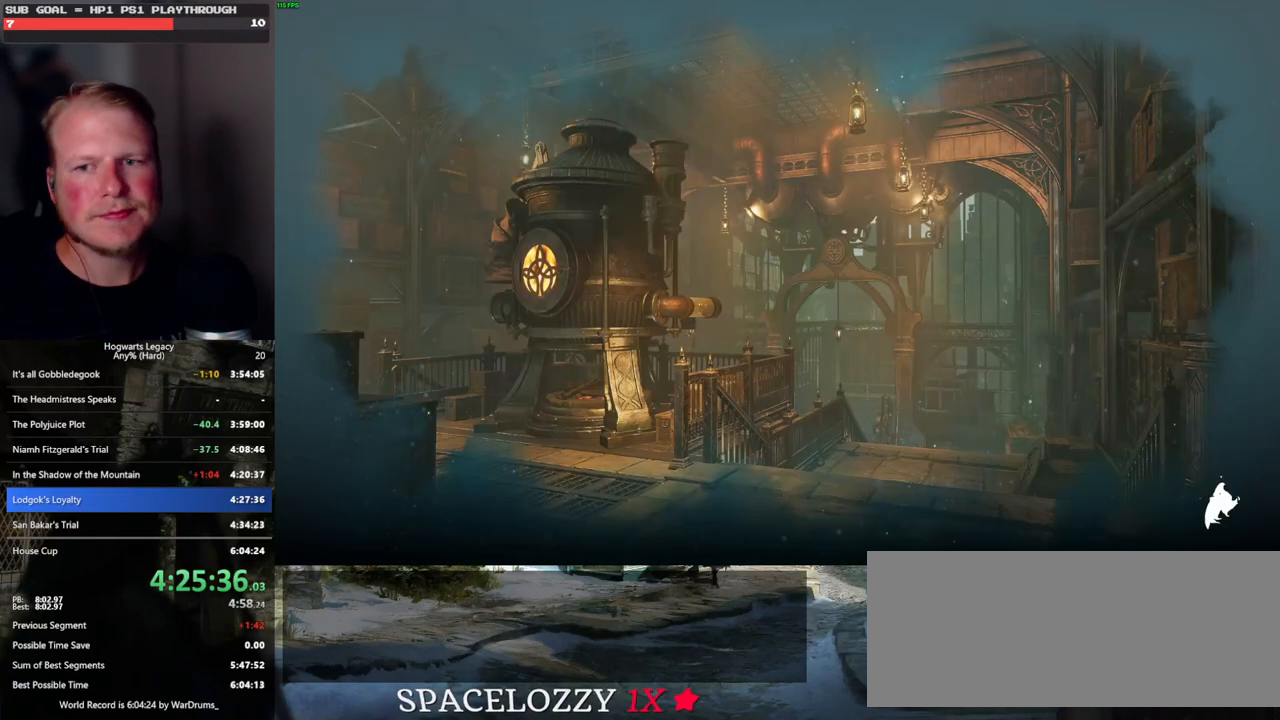
{"keys": [], "mouse": [], "events": []}
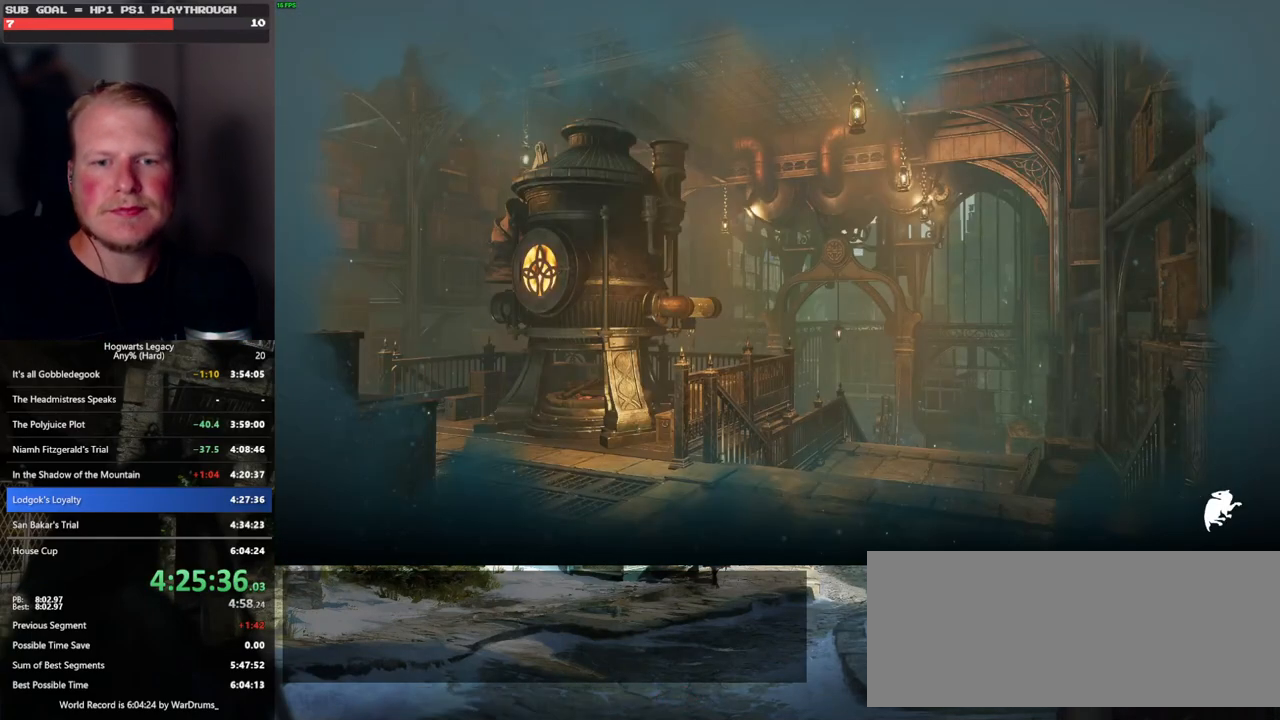
{"keys": [], "mouse": [], "events": []}
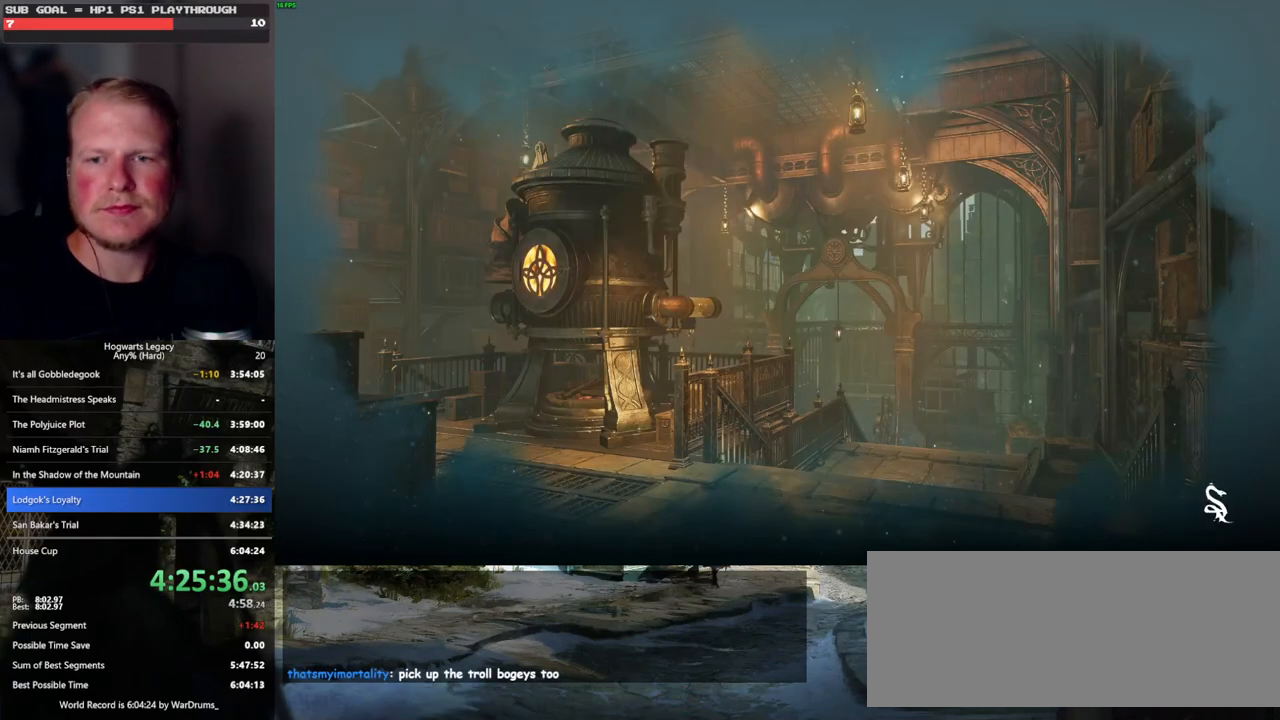
{"keys": [], "mouse": [], "events": []}
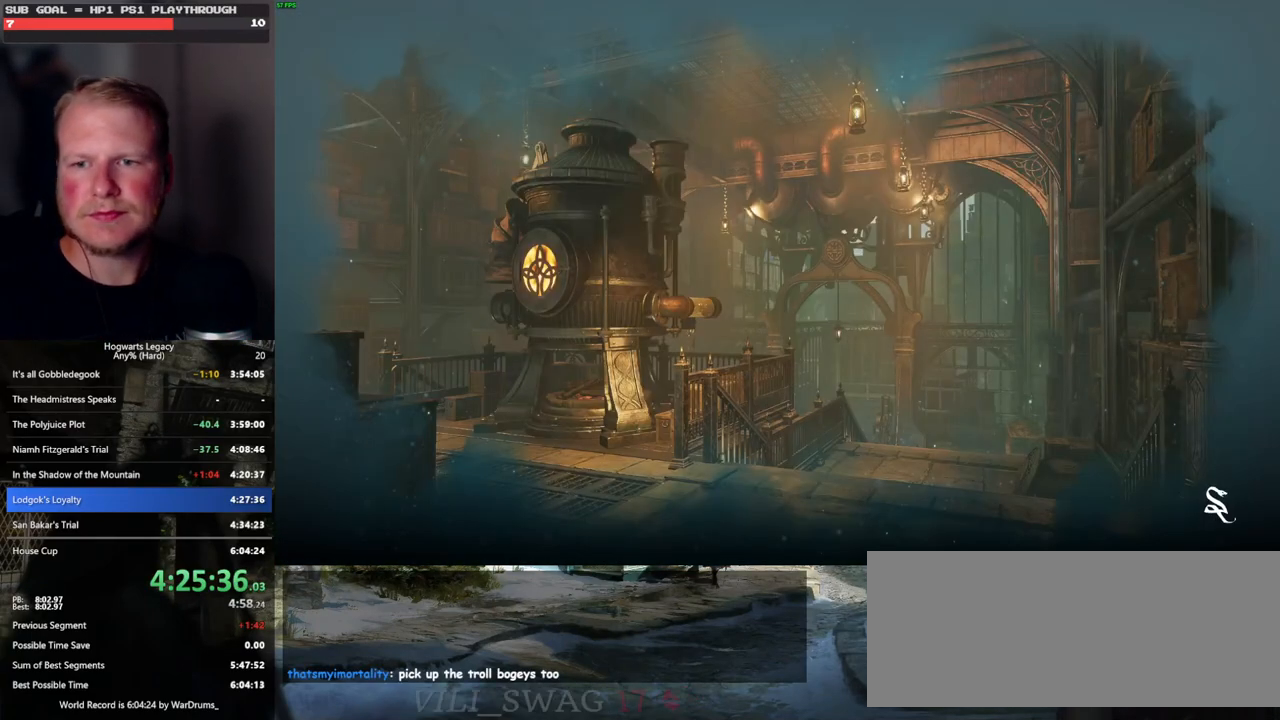
{"keys": [], "mouse": [], "events": []}
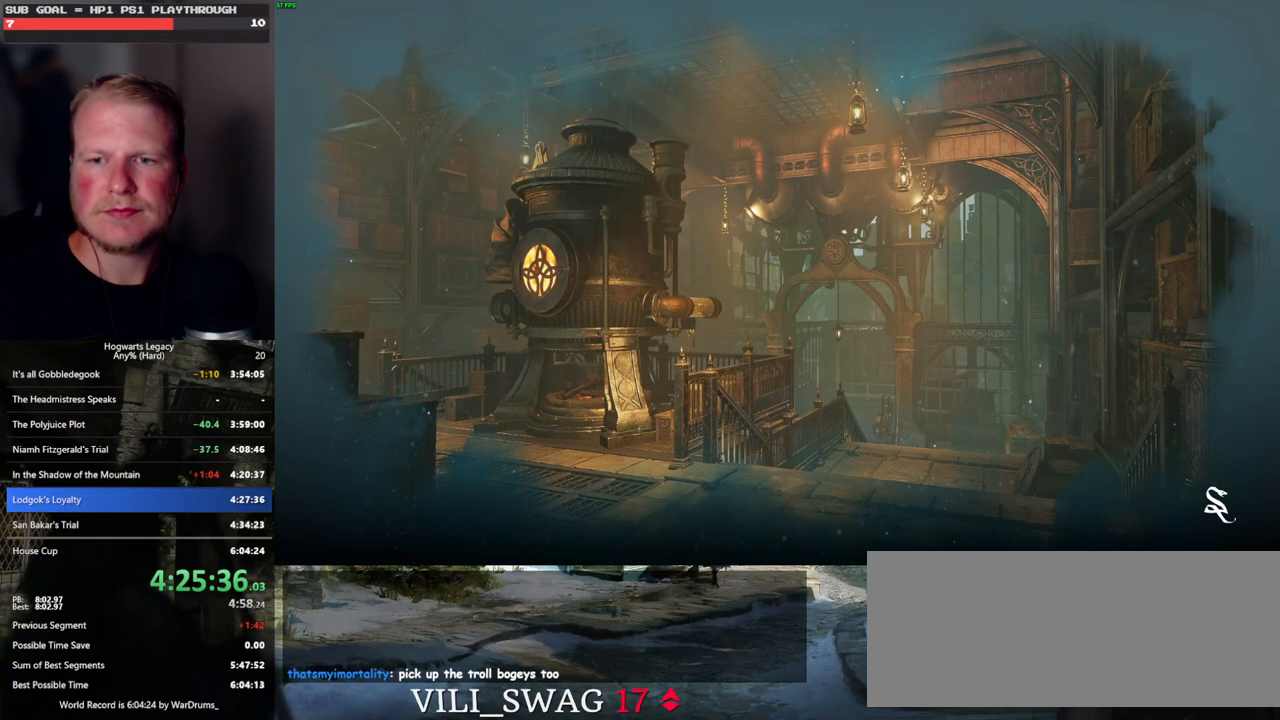
{"keys": [], "mouse": [], "events": []}
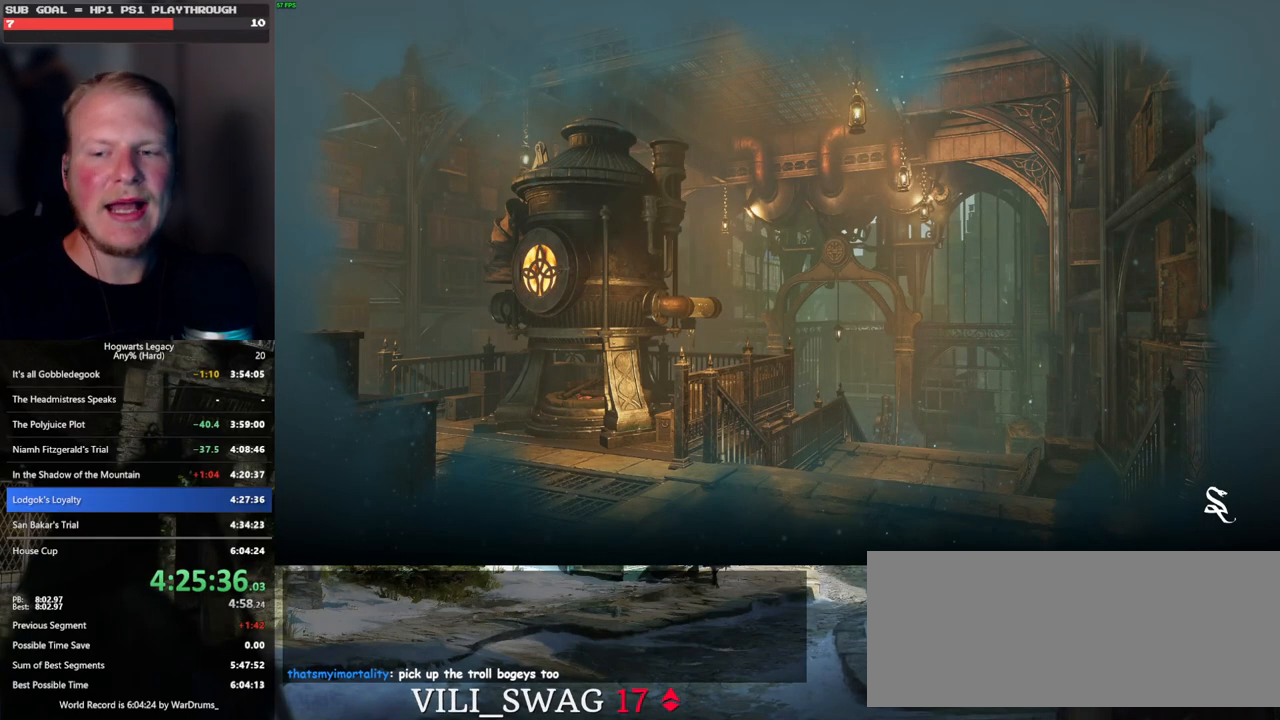
{"keys": [], "mouse": [], "events": []}
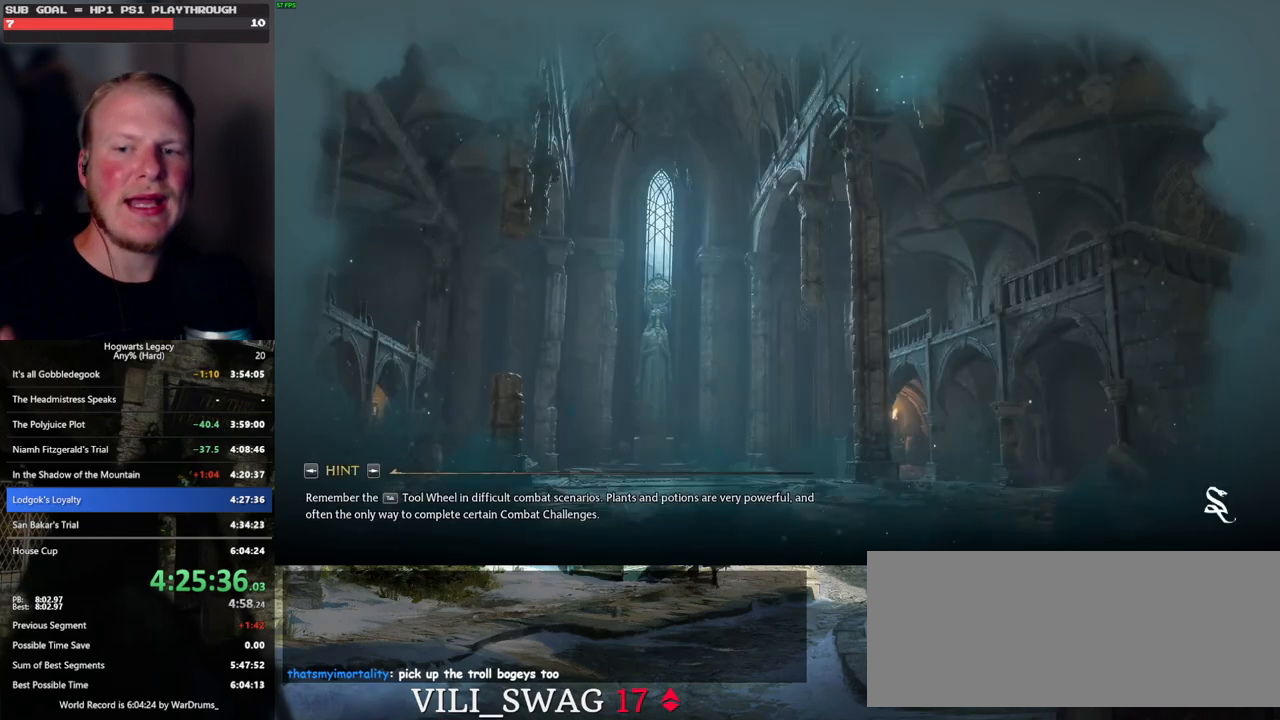
{"keys": [], "mouse": [], "events": []}
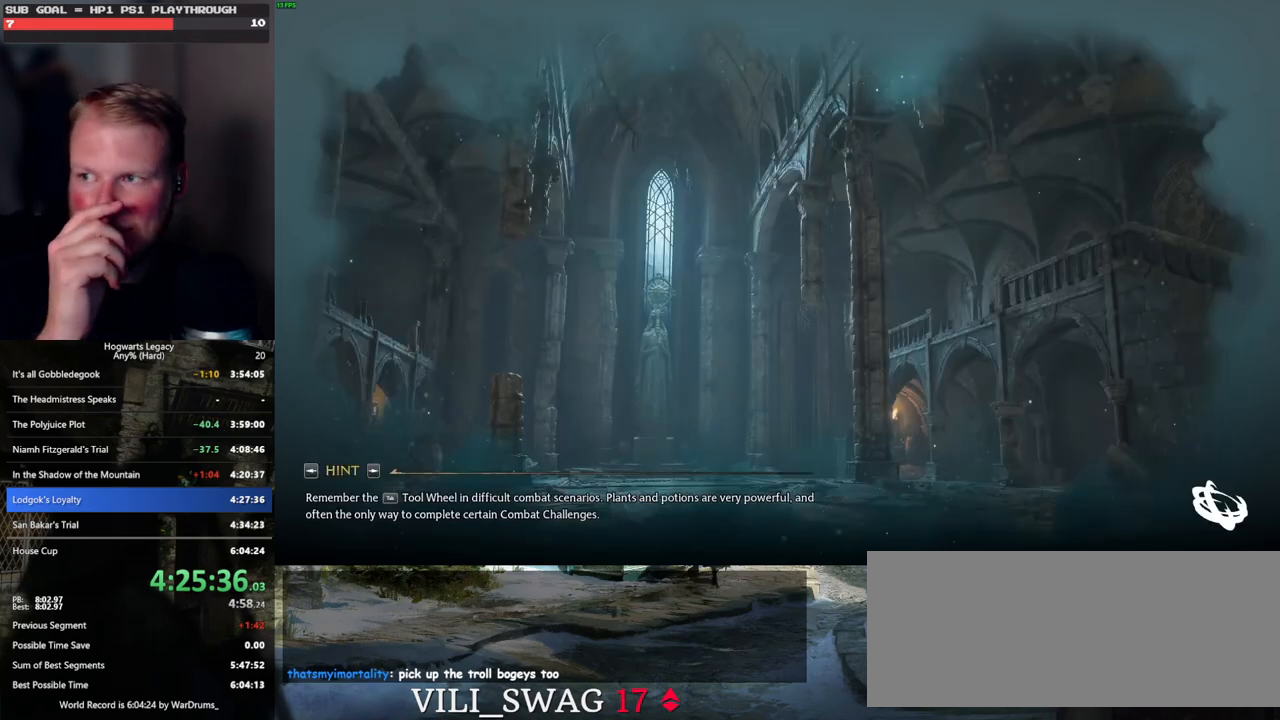
{"keys": [], "mouse": [], "events": []}
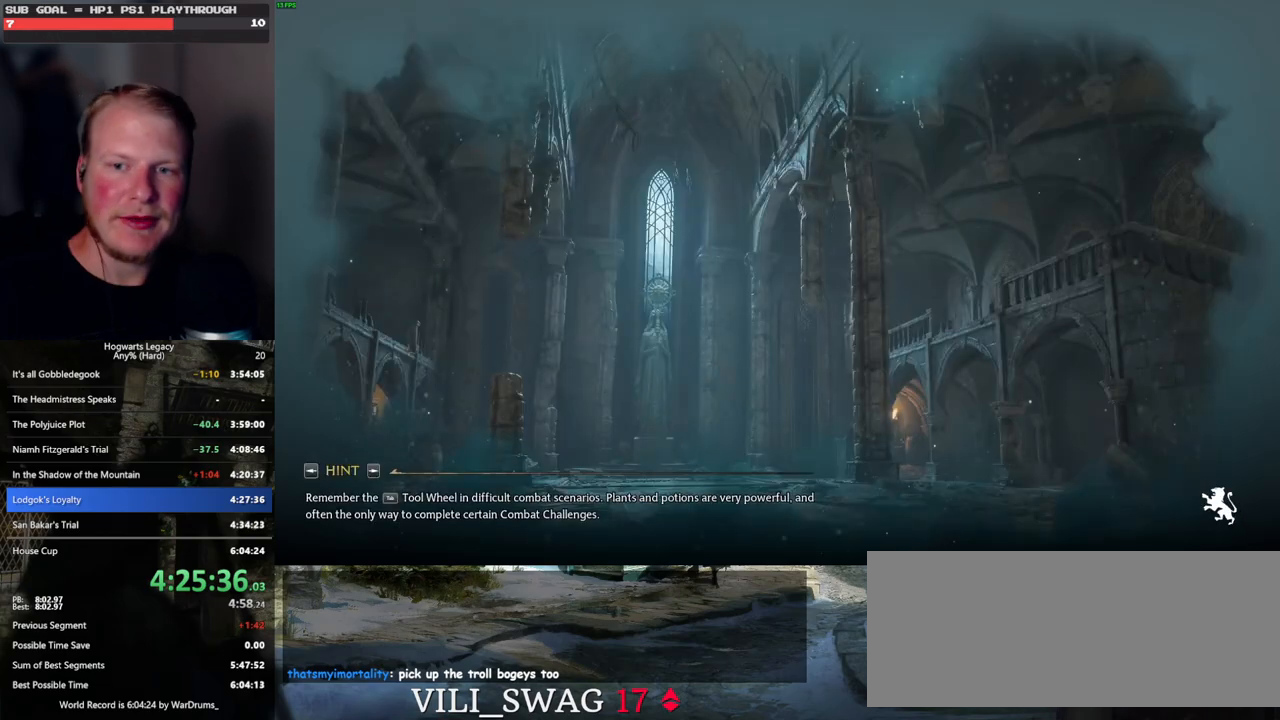
{"keys": [], "mouse": [], "events": []}
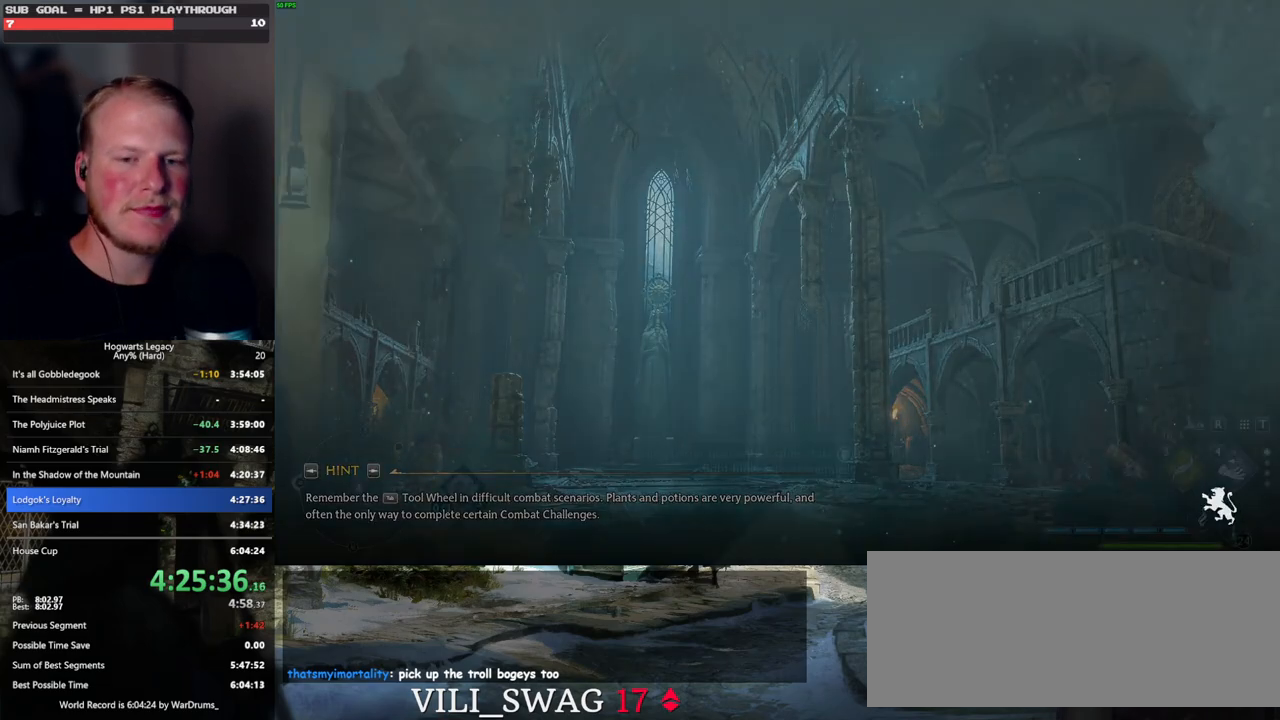
{"keys": [], "mouse": [], "events": []}
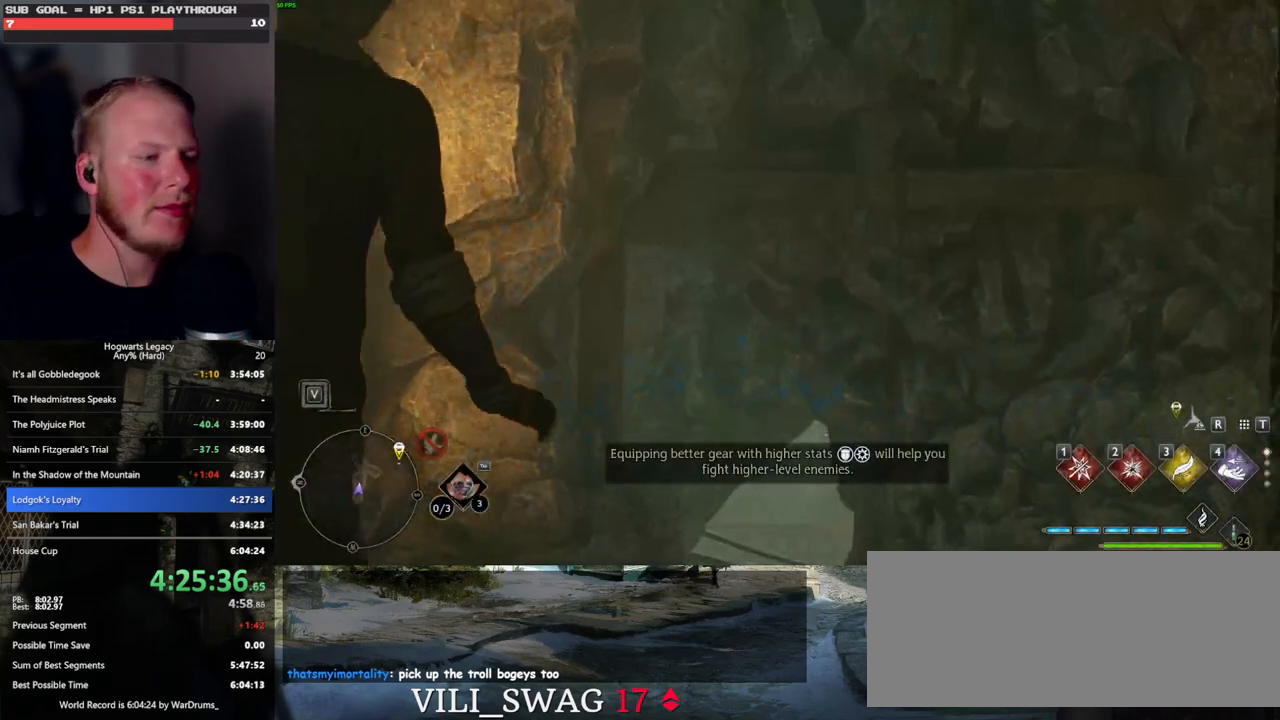
{"keys": ["w"], "mouse": [], "events": [[100, "w", "down"]]}
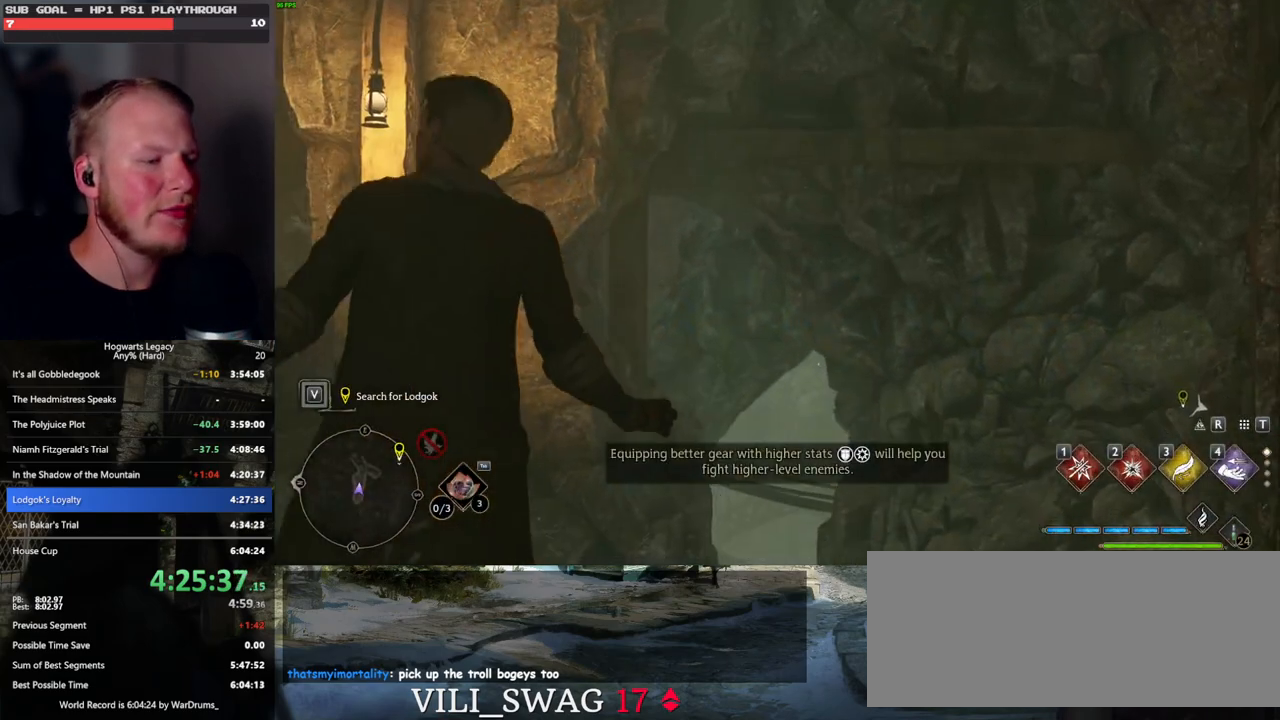
{"keys": ["w"], "mouse": [], "events": []}
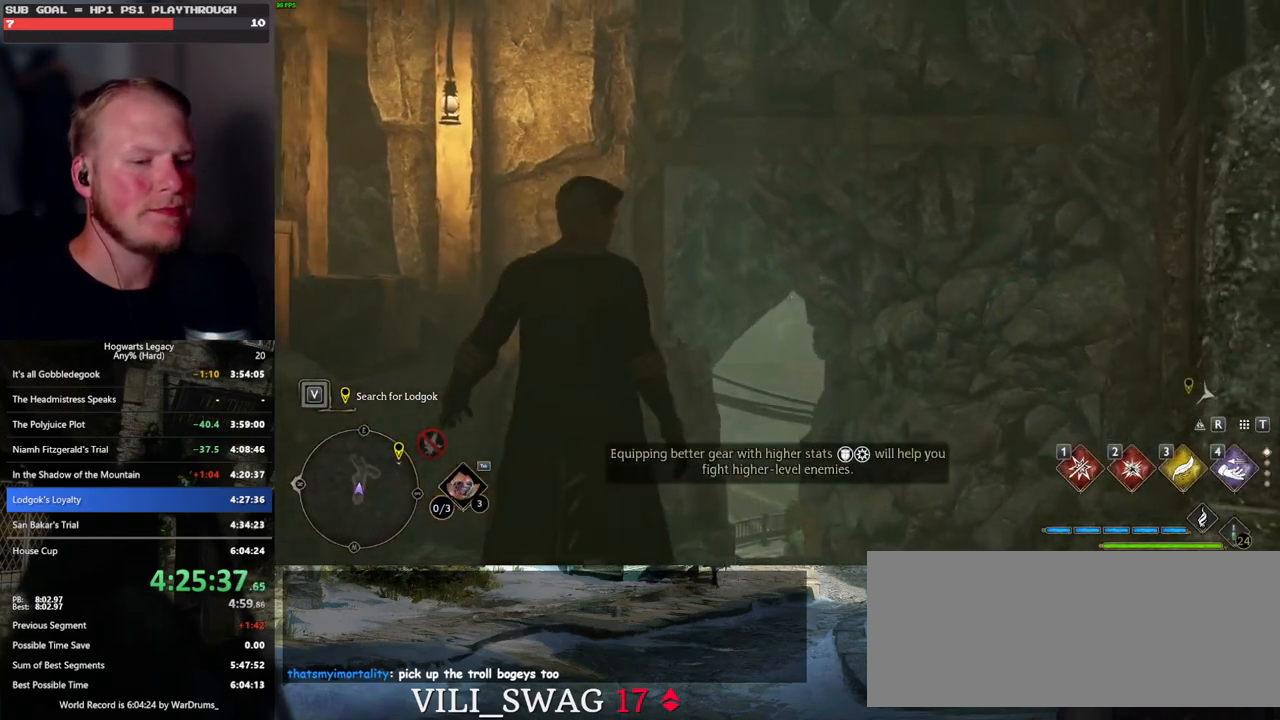
{"keys": ["w"], "mouse": [], "events": []}
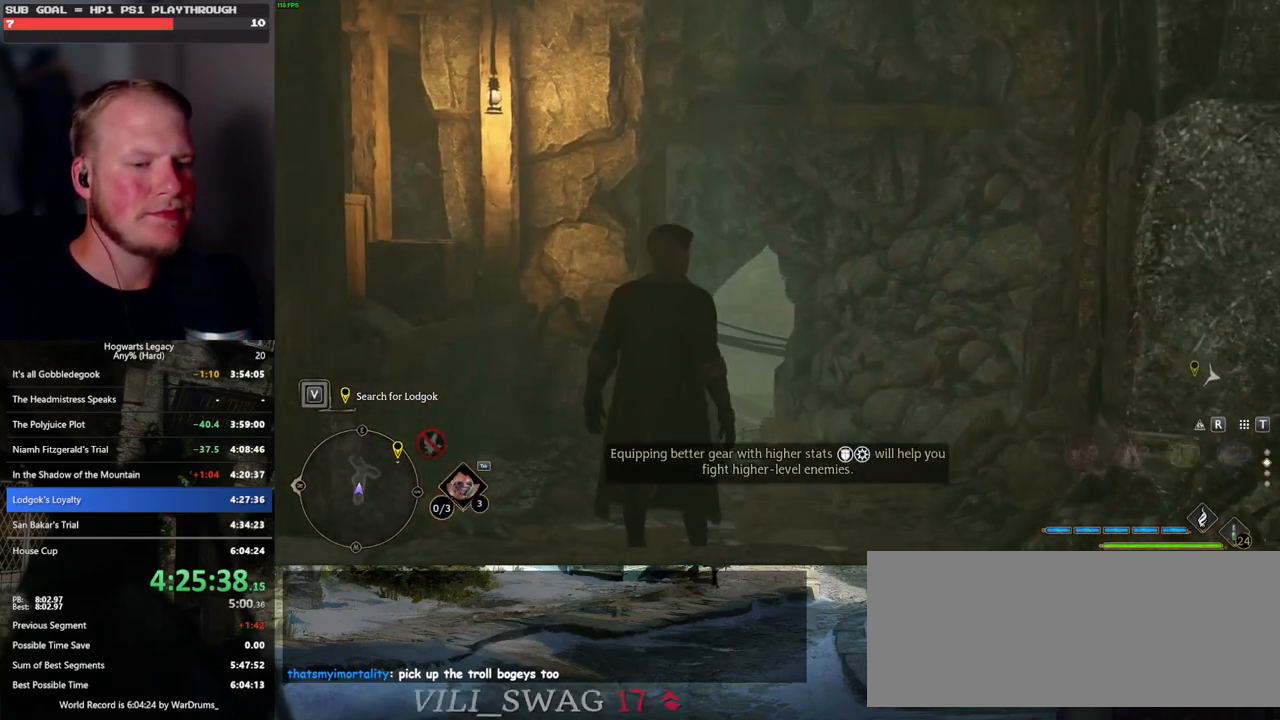
{"keys": ["space", "w"], "mouse": [], "events": [[450, "space", "down"]]}
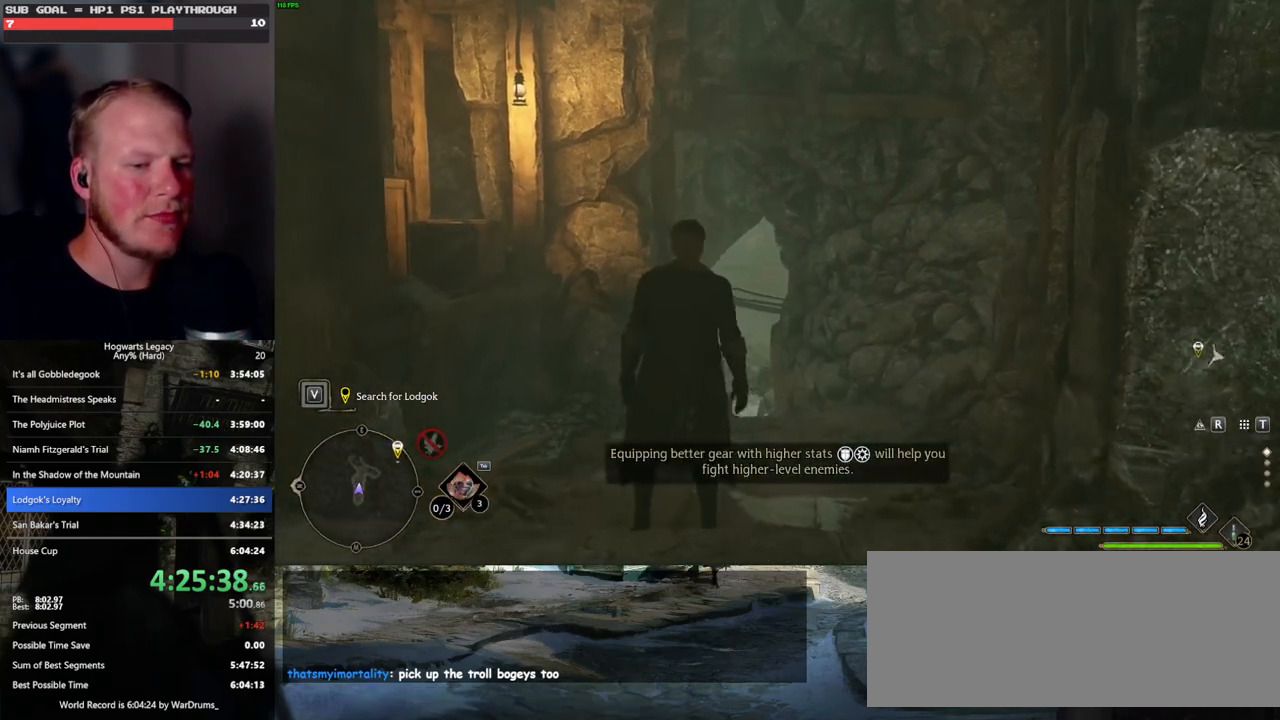
{"keys": ["w"], "mouse": [], "events": [[483, "space", "up"]]}
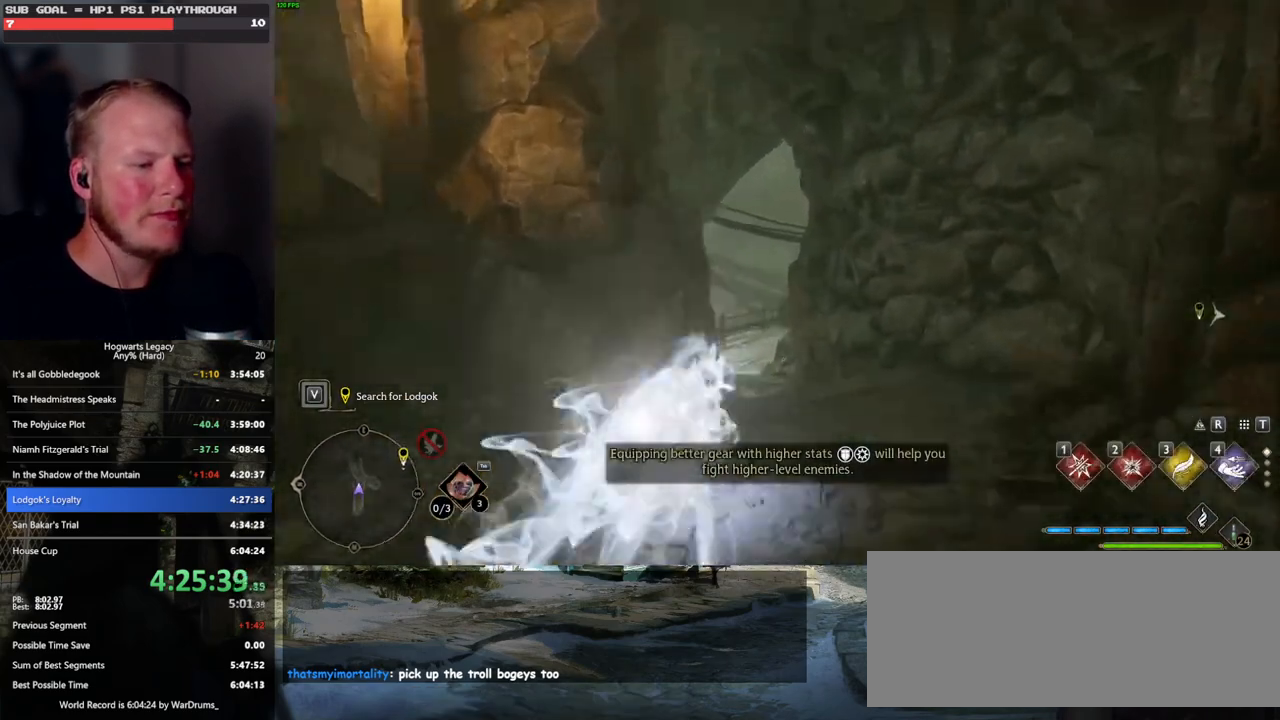
{"keys": ["space", "w"], "mouse": [], "events": [[17, "mouse_left", "down"], [117, "mouse_left", "up"], [450, "space", "down"]]}